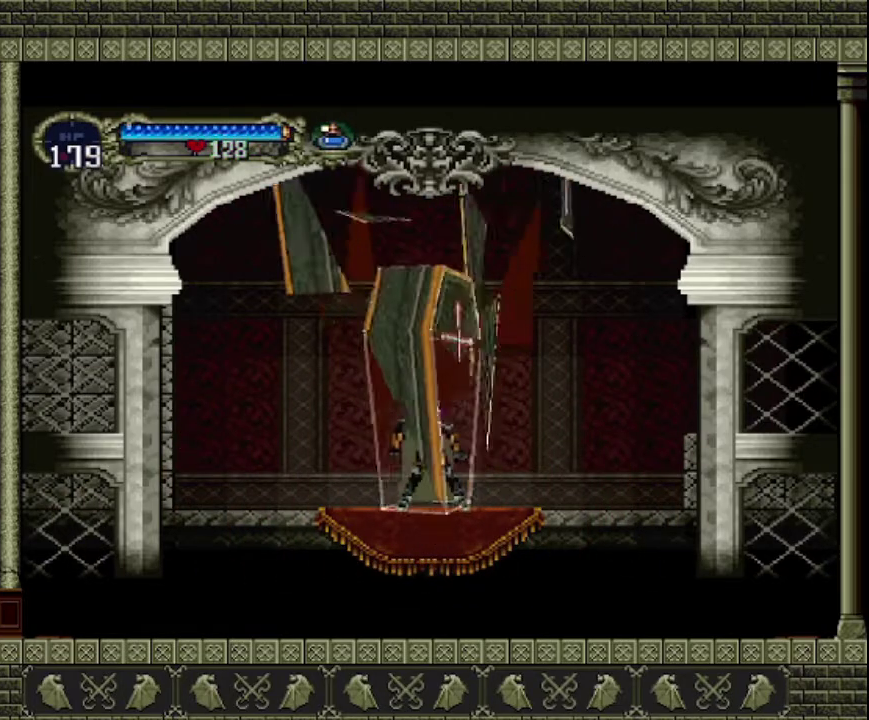
Gameplay with a controller (PlayStation layout); each line is a JSON object with the inputs held at the frame after it. "events" lists button and stick changes between this image and that frame as [ms after this image, input, new state], when the widget could be followed in between. This overlay highlights the sticks when they move; stick clicks (L3 R3) are not distinguishable. Not read: L3 R3 right_stick.
{"buttons": [], "left_stick": "right", "events": [[133, "left_stick", "right"]]}
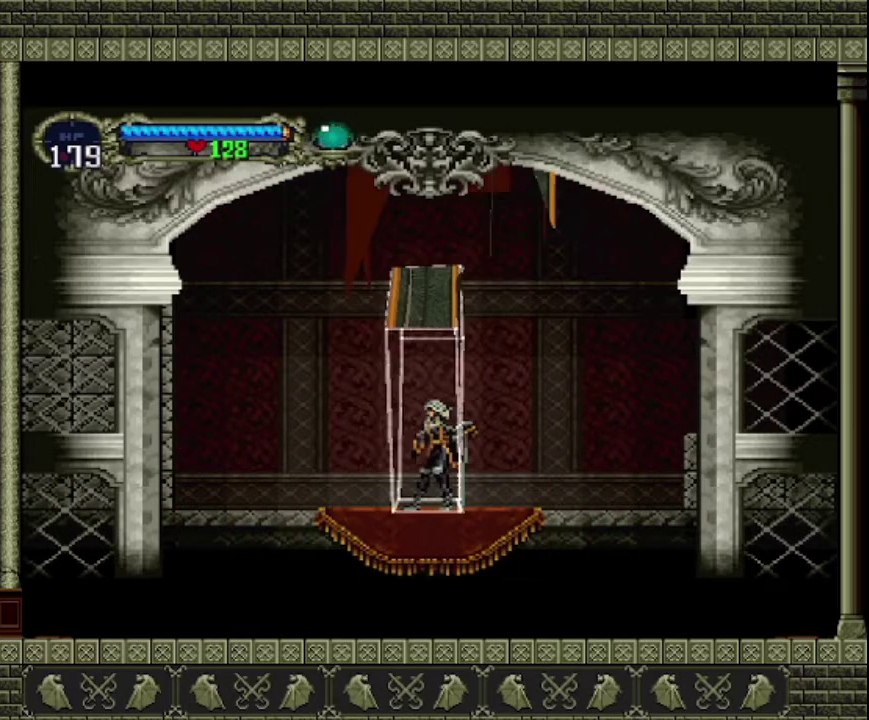
{"buttons": [], "left_stick": "right", "events": []}
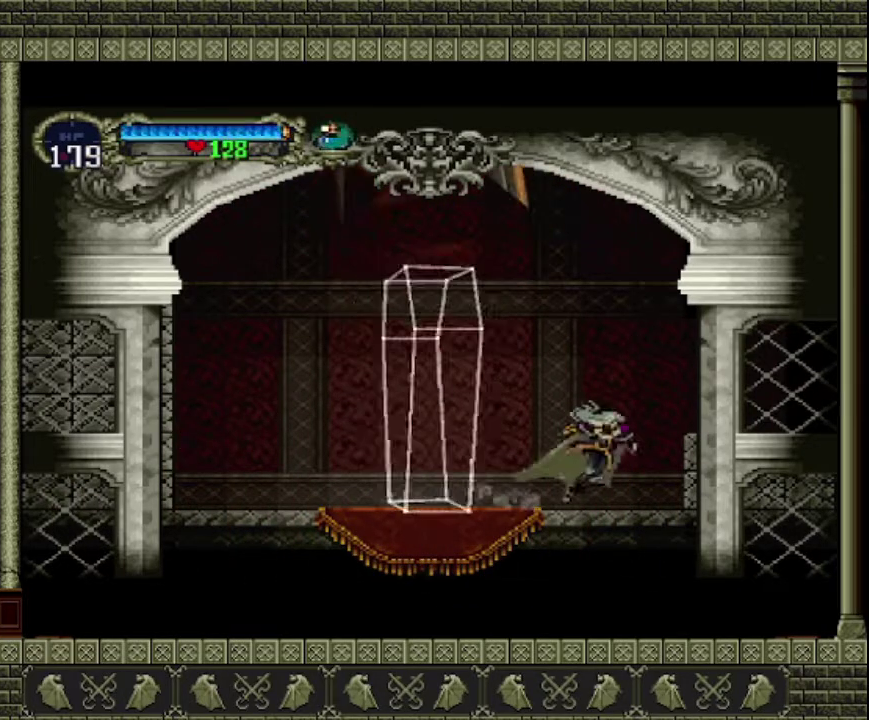
{"buttons": [], "left_stick": "right", "events": [[200, "CROSS", "down"], [400, "CROSS", "up"]]}
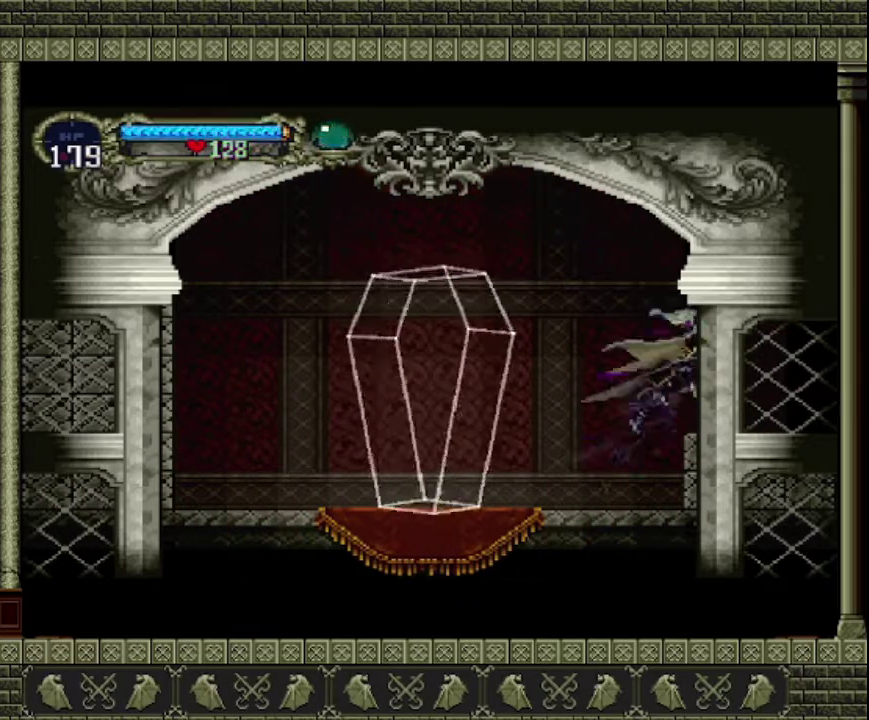
{"buttons": [], "left_stick": "right", "events": []}
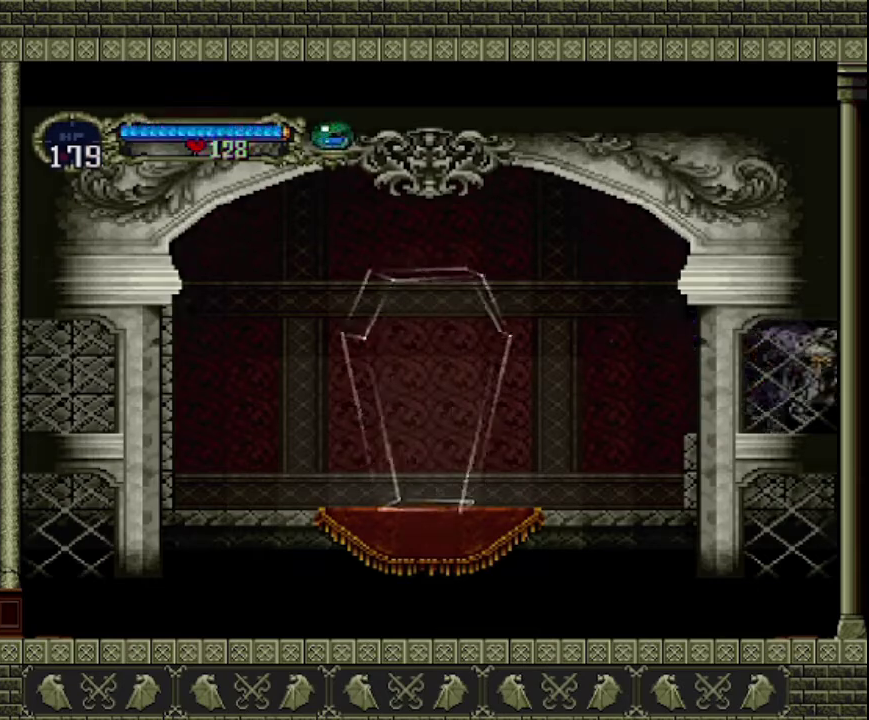
{"buttons": [], "left_stick": "right", "events": []}
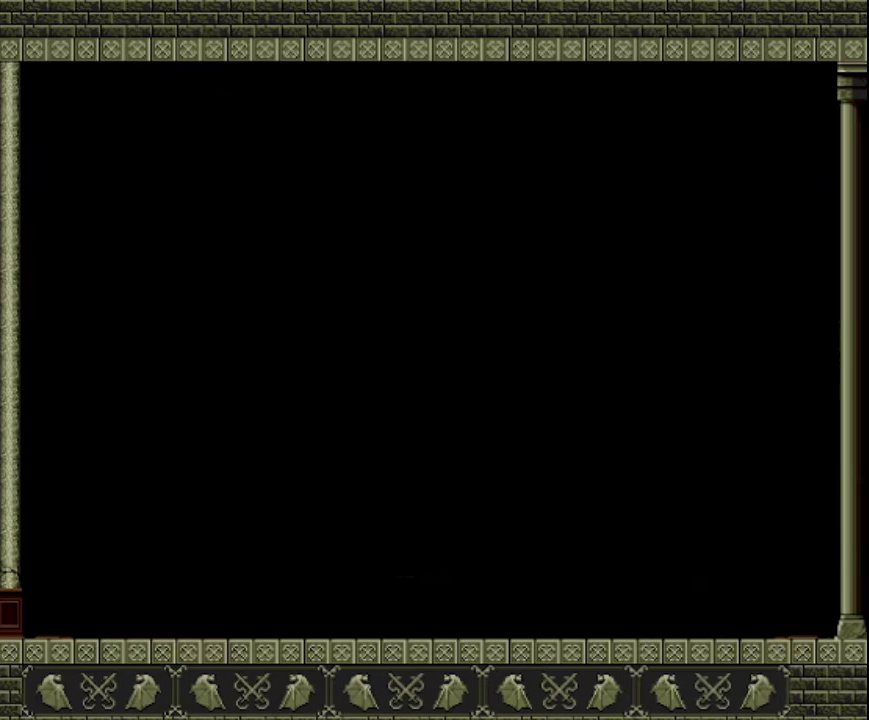
{"buttons": [], "left_stick": "right", "events": []}
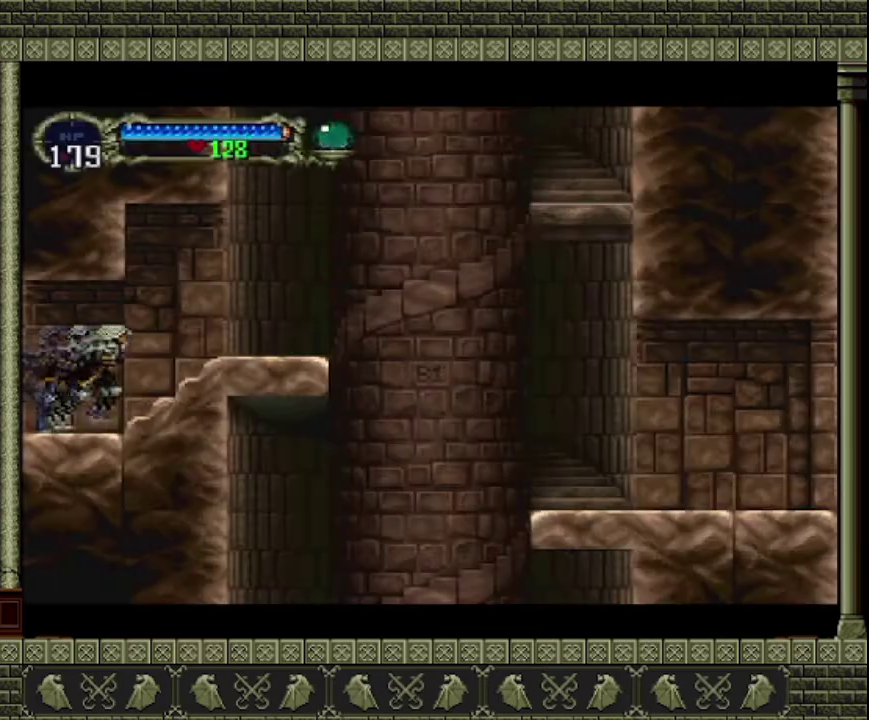
{"buttons": [], "left_stick": "right", "events": []}
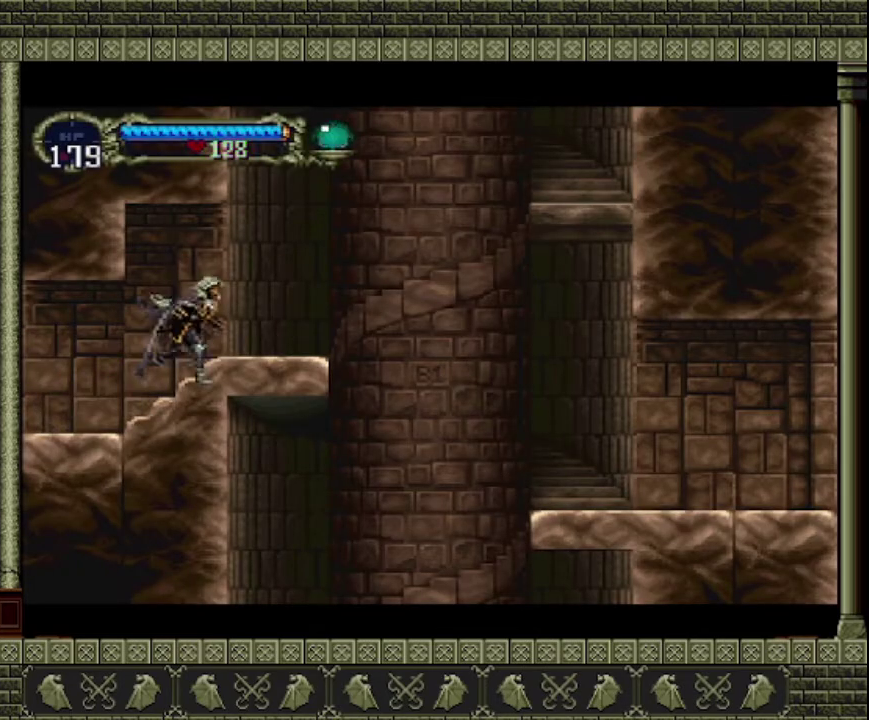
{"buttons": [], "left_stick": "center", "events": [[467, "left_stick", "center"]]}
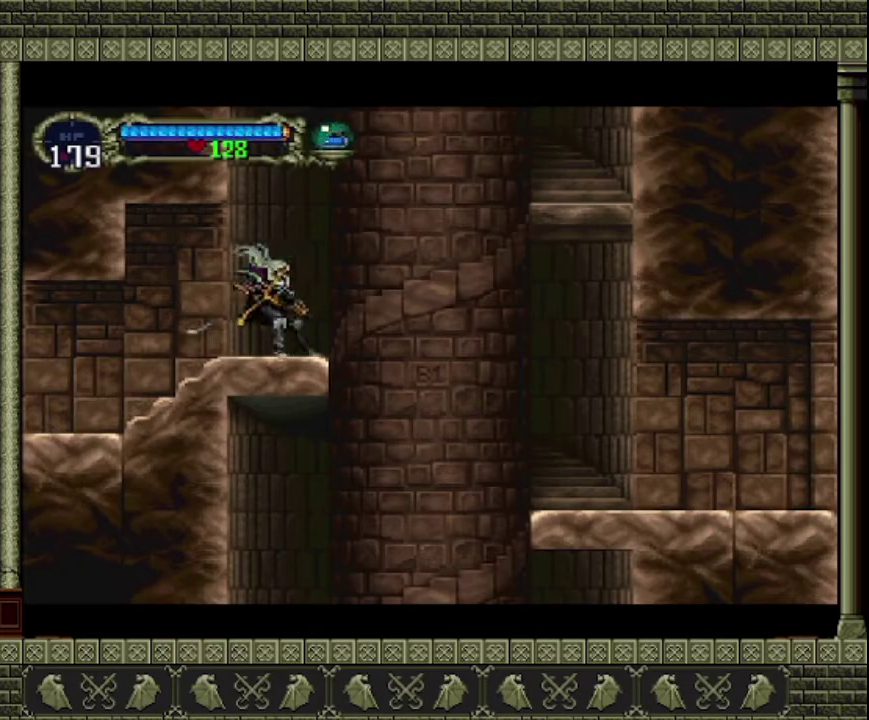
{"buttons": ["CROSS"], "left_stick": "right", "events": [[100, "left_stick", "right"], [300, "CROSS", "down"]]}
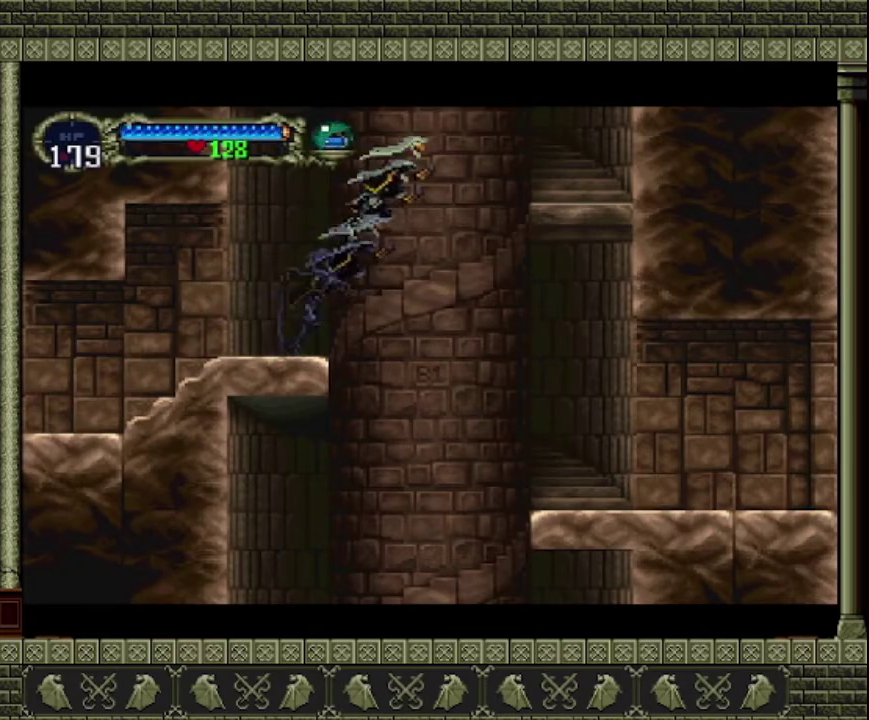
{"buttons": ["CROSS"], "left_stick": "right", "events": [[33, "CROSS", "up"], [333, "CROSS", "down"]]}
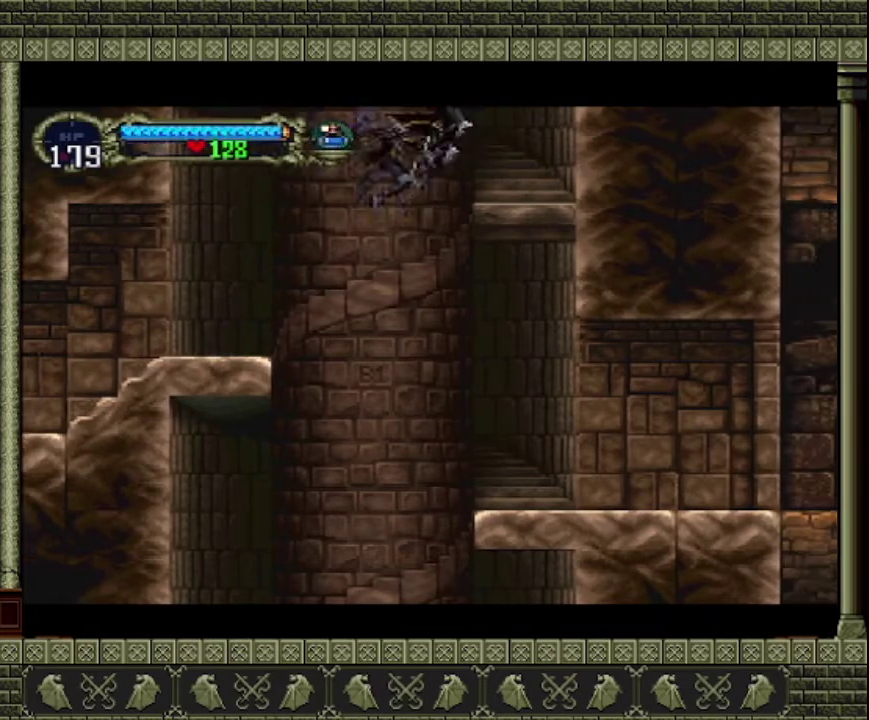
{"buttons": [], "left_stick": "center", "events": [[33, "CROSS", "up"], [467, "left_stick", "center"]]}
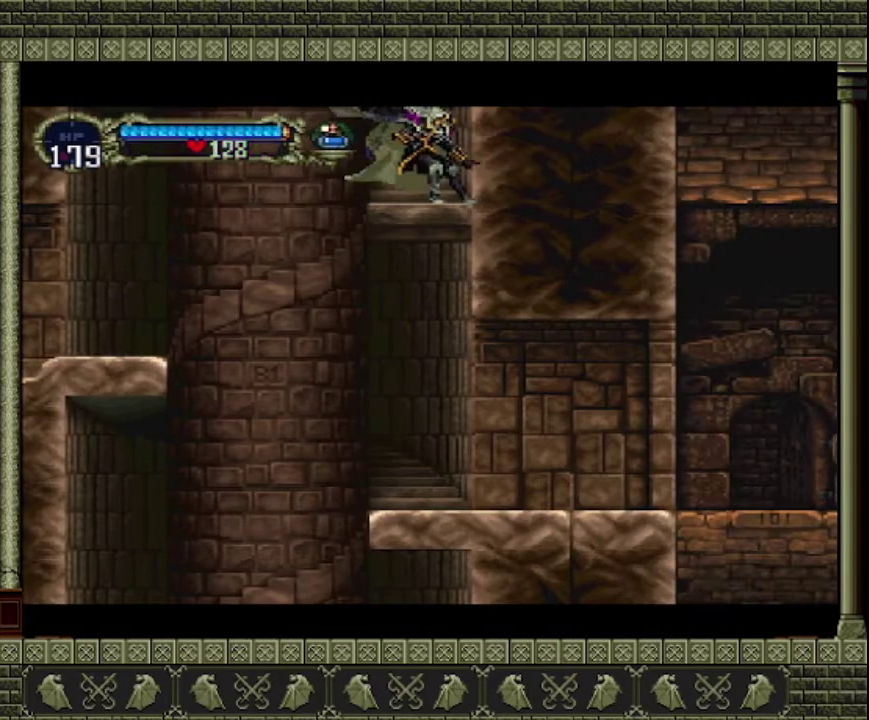
{"buttons": ["CROSS"], "left_stick": "left", "events": [[67, "left_stick", "left"], [267, "CROSS", "down"]]}
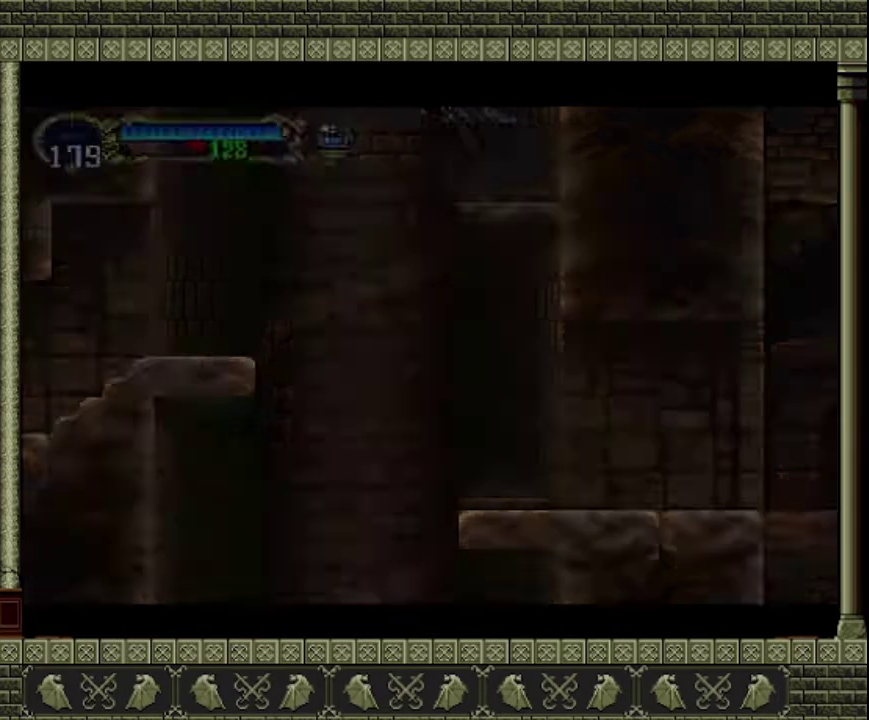
{"buttons": ["CROSS"], "left_stick": "left", "events": []}
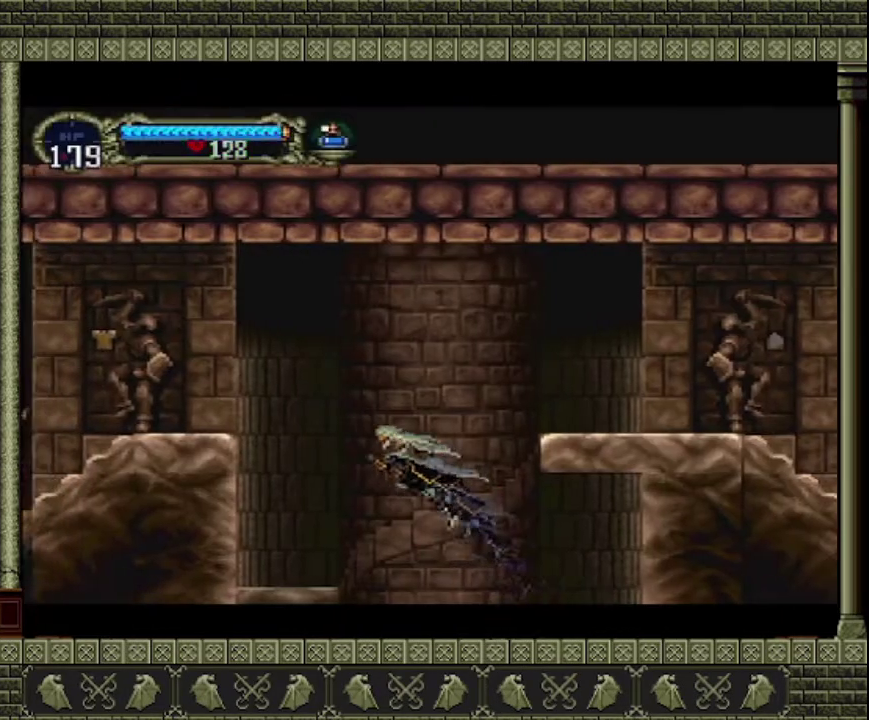
{"buttons": [], "left_stick": "left", "events": [[67, "CROSS", "up"], [133, "CROSS", "down"], [267, "CROSS", "up"]]}
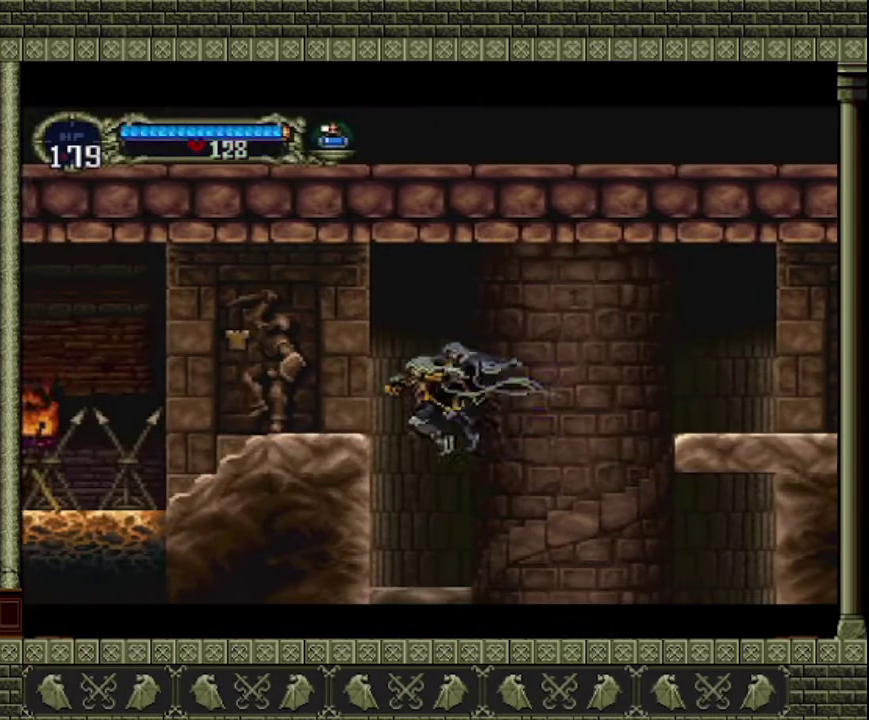
{"buttons": [], "left_stick": "right", "events": [[67, "left_stick", "center"], [400, "left_stick", "right"]]}
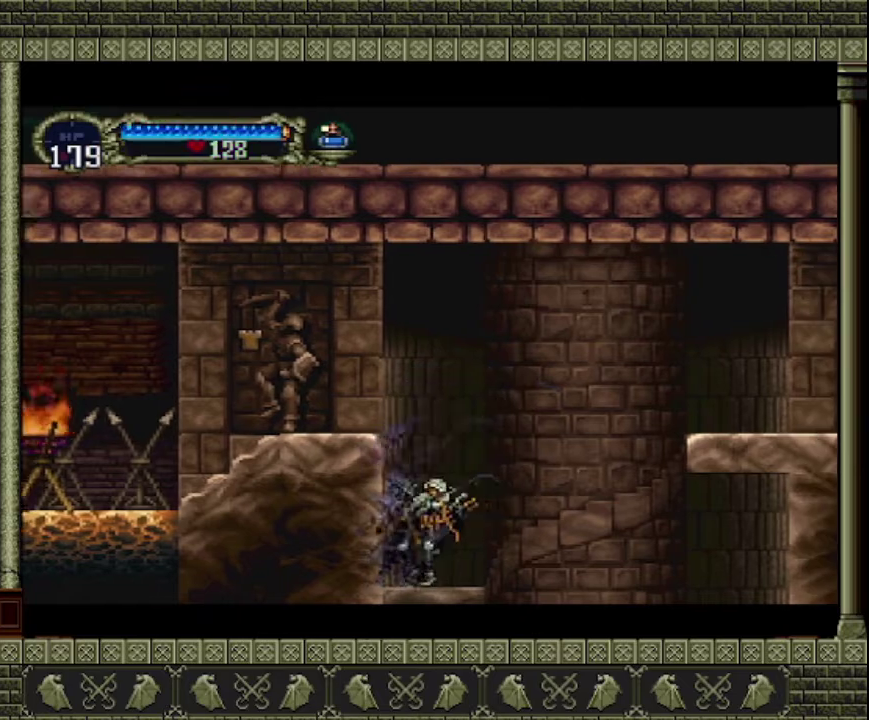
{"buttons": ["CROSS"], "left_stick": "right", "events": [[167, "CROSS", "down"]]}
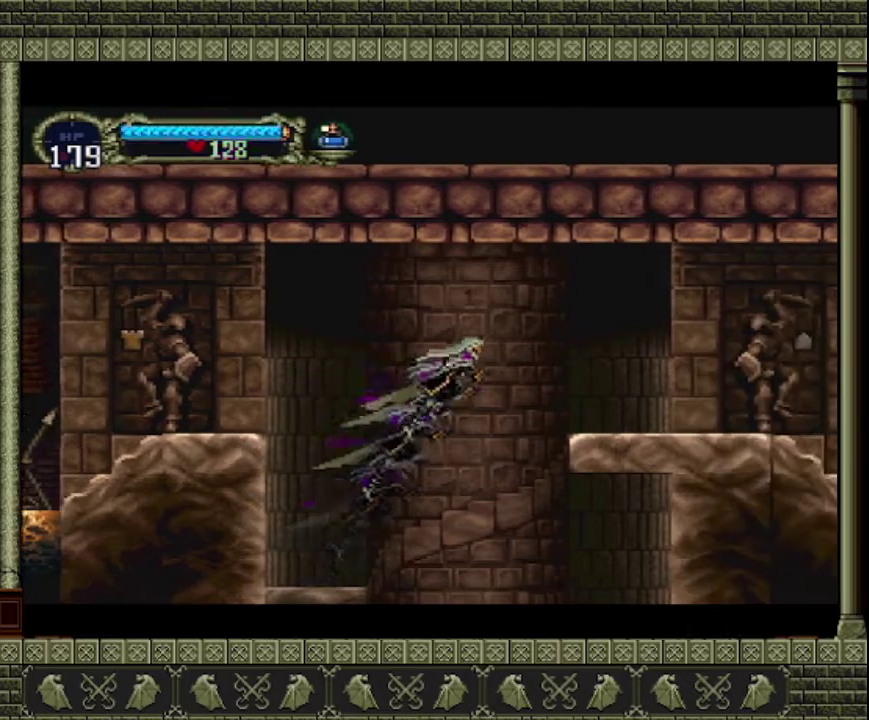
{"buttons": ["CROSS"], "left_stick": "right", "events": [[200, "CROSS", "up"], [433, "CROSS", "down"]]}
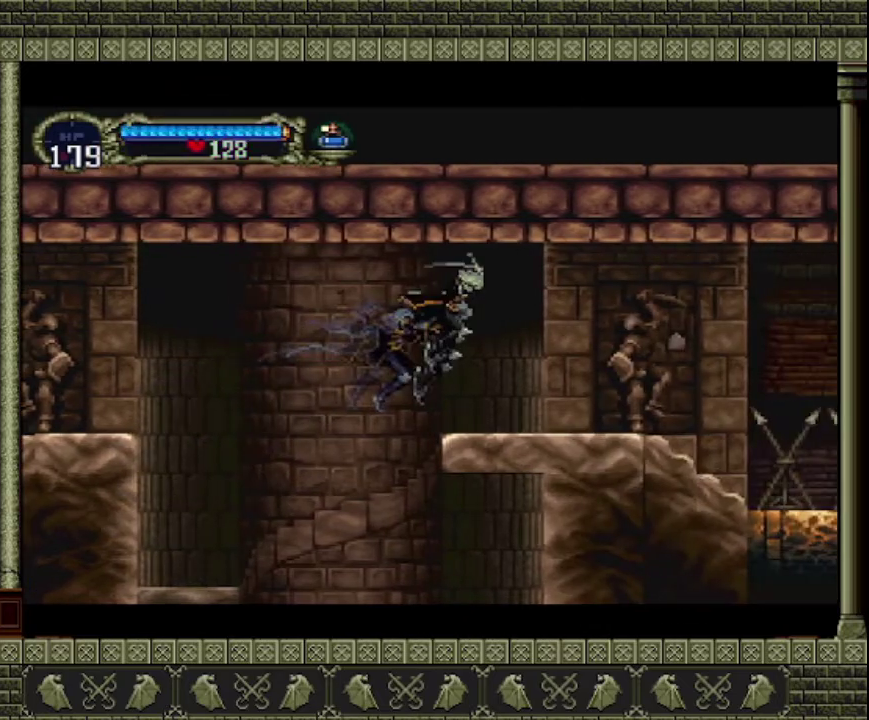
{"buttons": [], "left_stick": "right", "events": [[100, "CROSS", "up"]]}
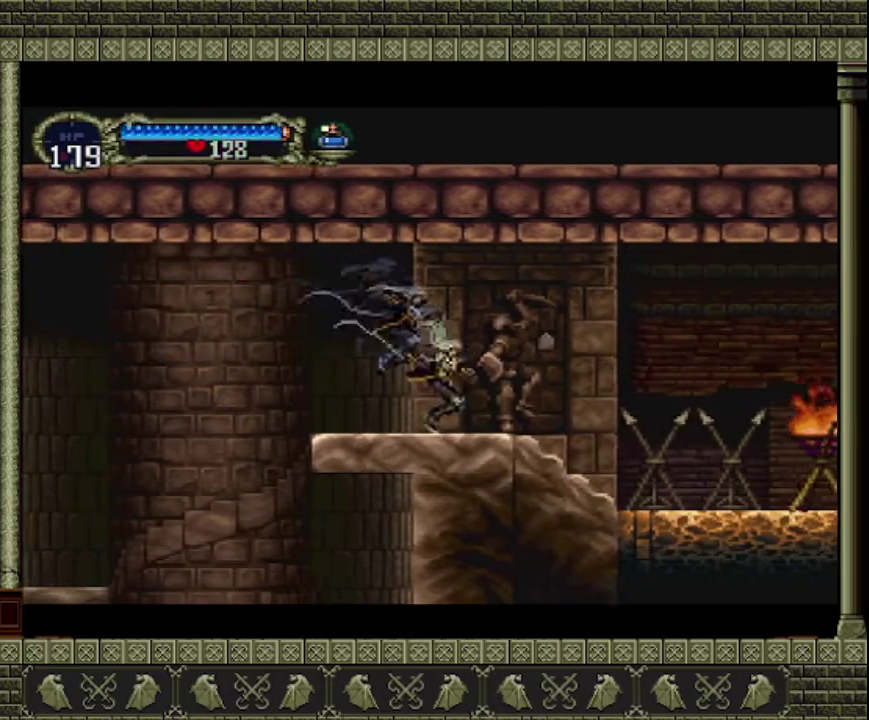
{"buttons": ["CROSS"], "left_stick": "right", "events": [[467, "CROSS", "down"]]}